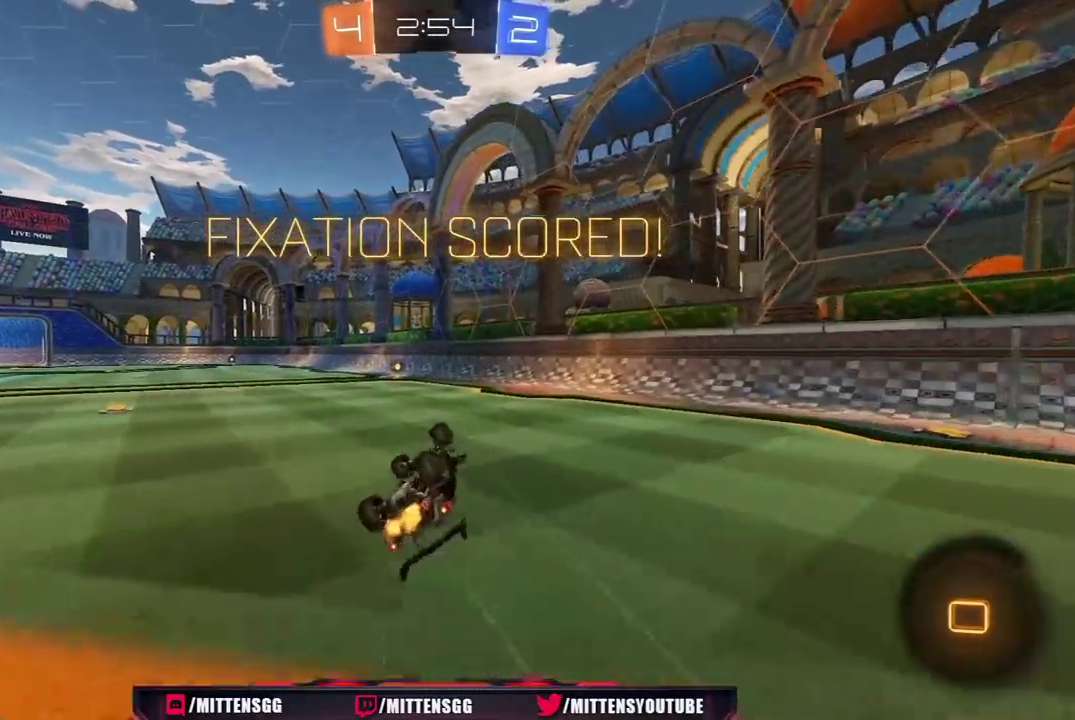
Gameplay with a controller (Xbox layout); each line is a JSON object with the inputs held at the frame after it. "events" lists button and stick changes between this image and that frame as [ms after this image, input, new state], when the widget could be followed in between. Not read: L2.
{"buttons": ["R2"], "left_stick": "center", "right_stick": "center", "events": [[217, "L1", "up"], [417, "left_stick", "center"]]}
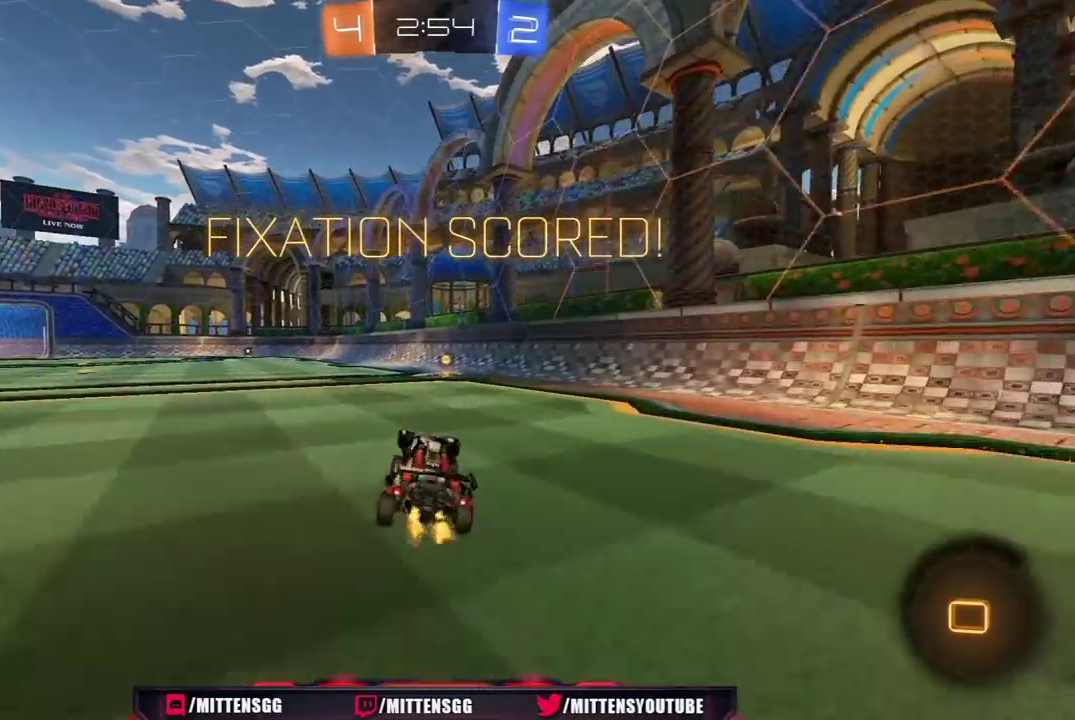
{"buttons": ["R1", "R2"], "left_stick": "right", "right_stick": "center", "events": [[333, "left_stick", "right"], [367, "R1", "down"]]}
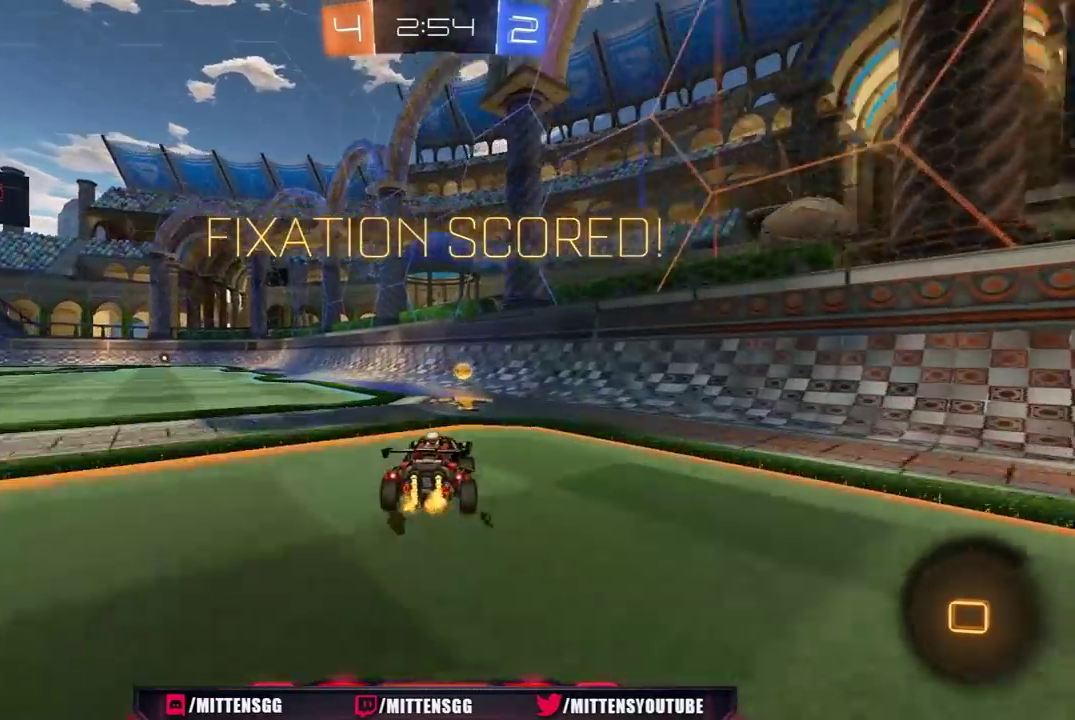
{"buttons": ["L1", "R2"], "left_stick": "up", "right_stick": "center", "events": [[17, "left_stick", "center"], [50, "L1", "down"], [67, "A", "down"], [67, "left_stick", "left"], [150, "left_stick", "down-left"], [267, "A", "up"], [300, "R1", "up"], [367, "L1", "up"], [417, "left_stick", "center"], [467, "L1", "down"], [500, "left_stick", "up"]]}
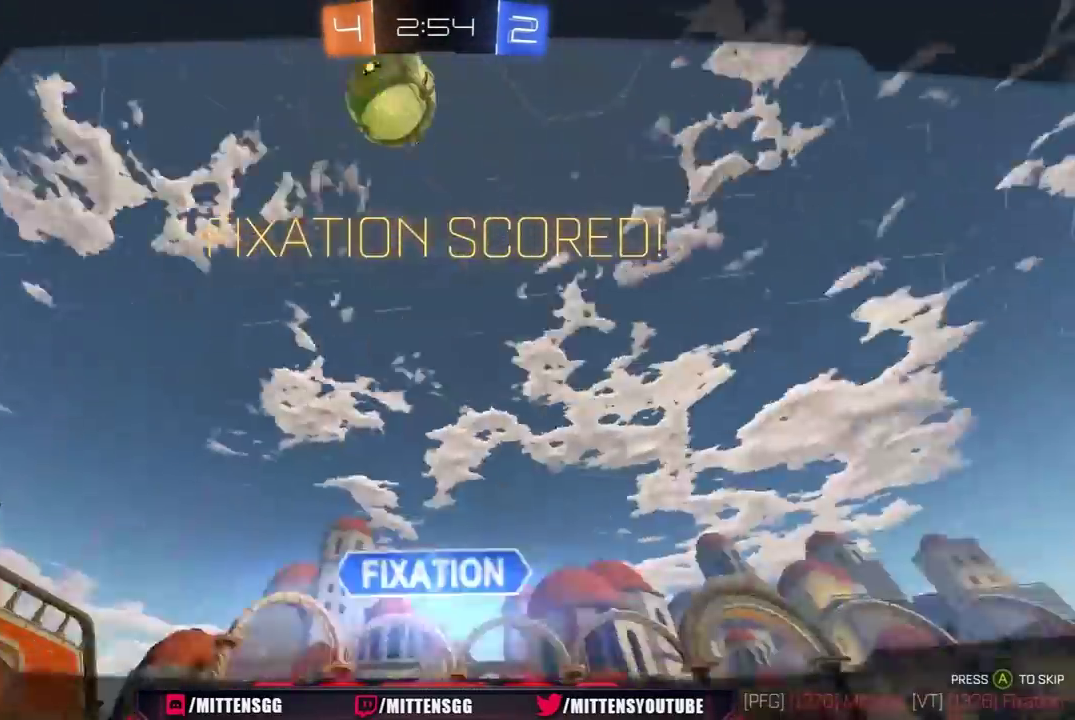
{"buttons": ["R2"], "left_stick": "center", "right_stick": "center", "events": [[83, "L1", "up"], [100, "left_stick", "center"]]}
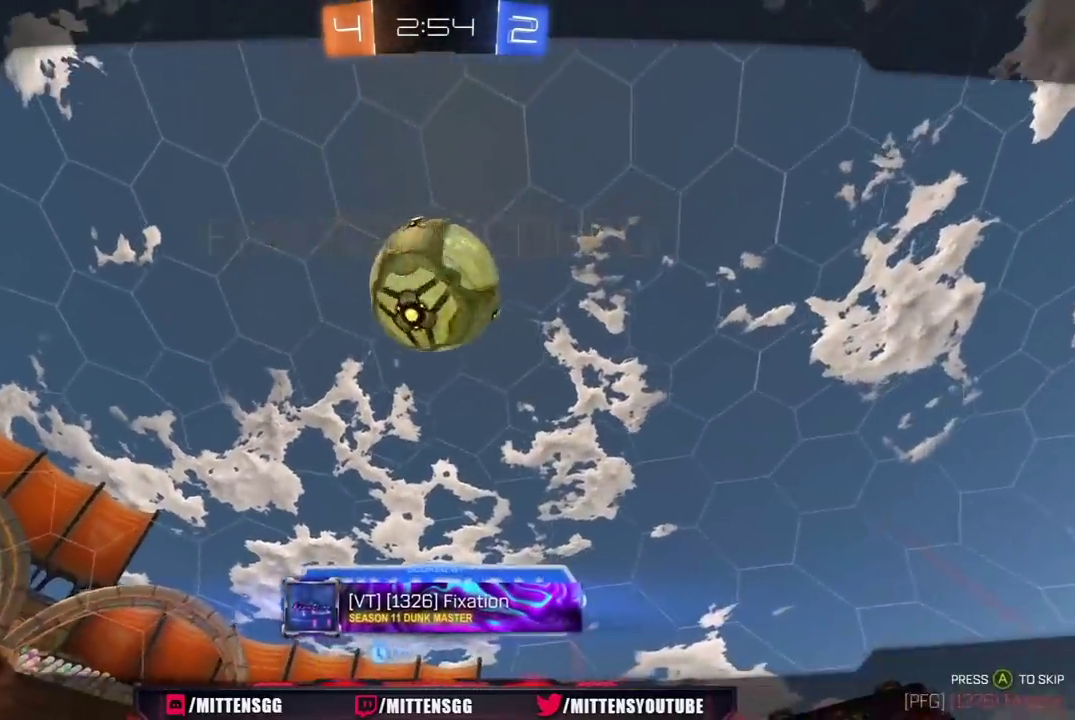
{"buttons": ["R2"], "left_stick": "center", "right_stick": "center", "events": []}
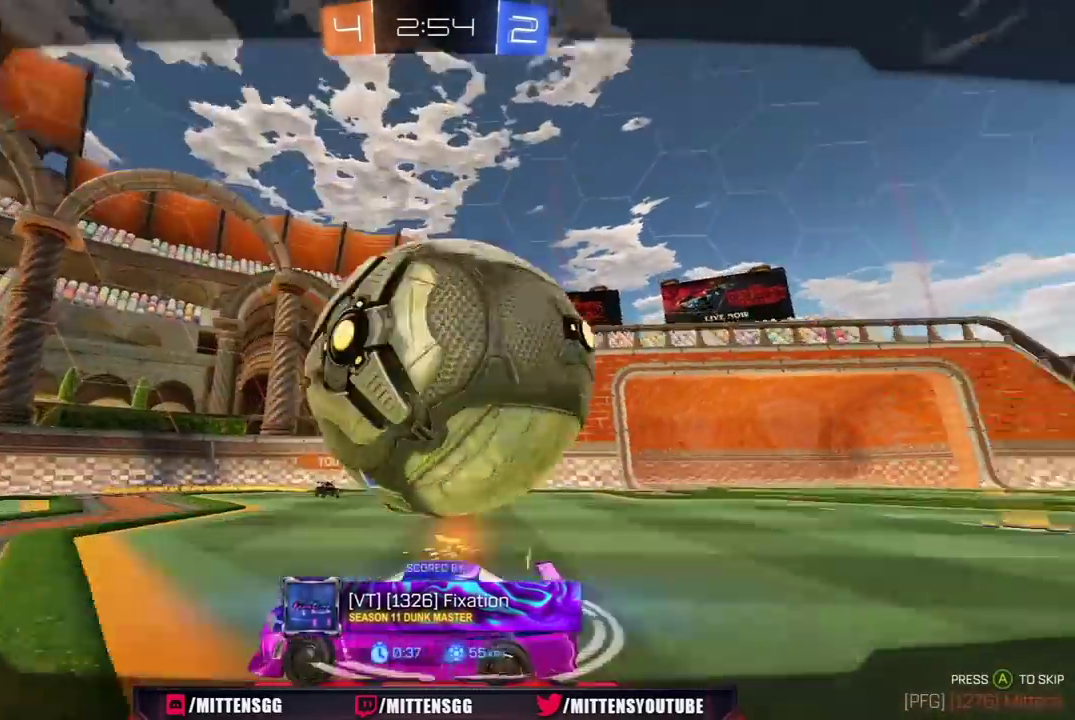
{"buttons": [], "left_stick": "center", "right_stick": "center", "events": [[467, "R2", "up"]]}
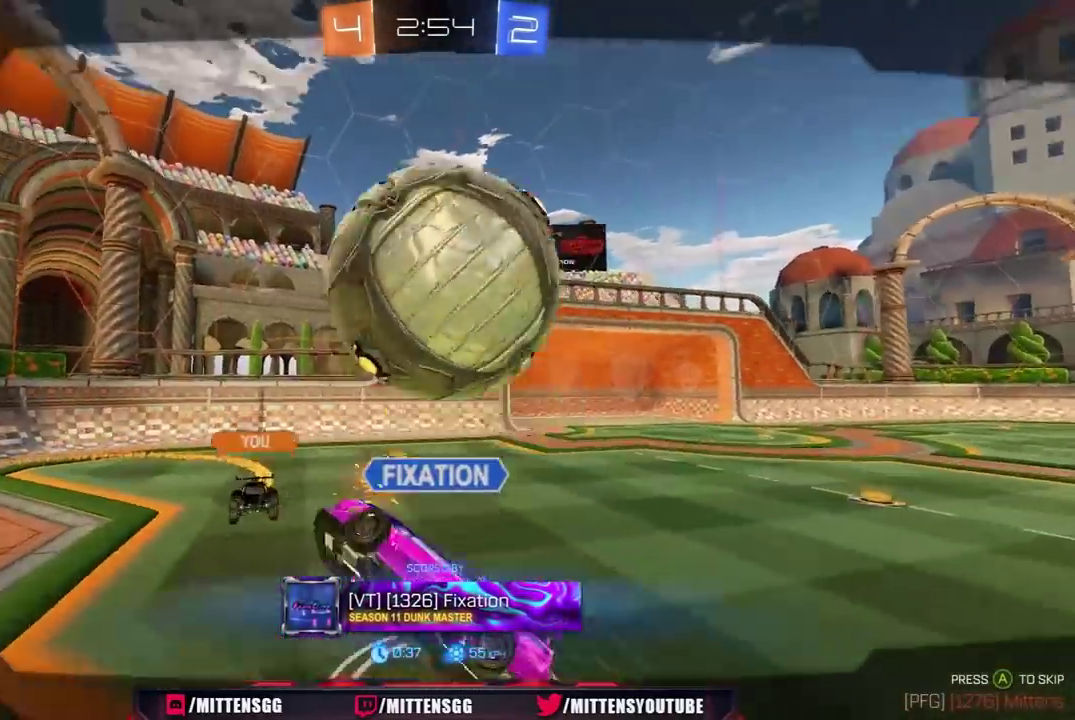
{"buttons": ["R2"], "left_stick": "center", "right_stick": "center", "events": [[333, "R2", "down"], [400, "A", "down"], [483, "A", "up"]]}
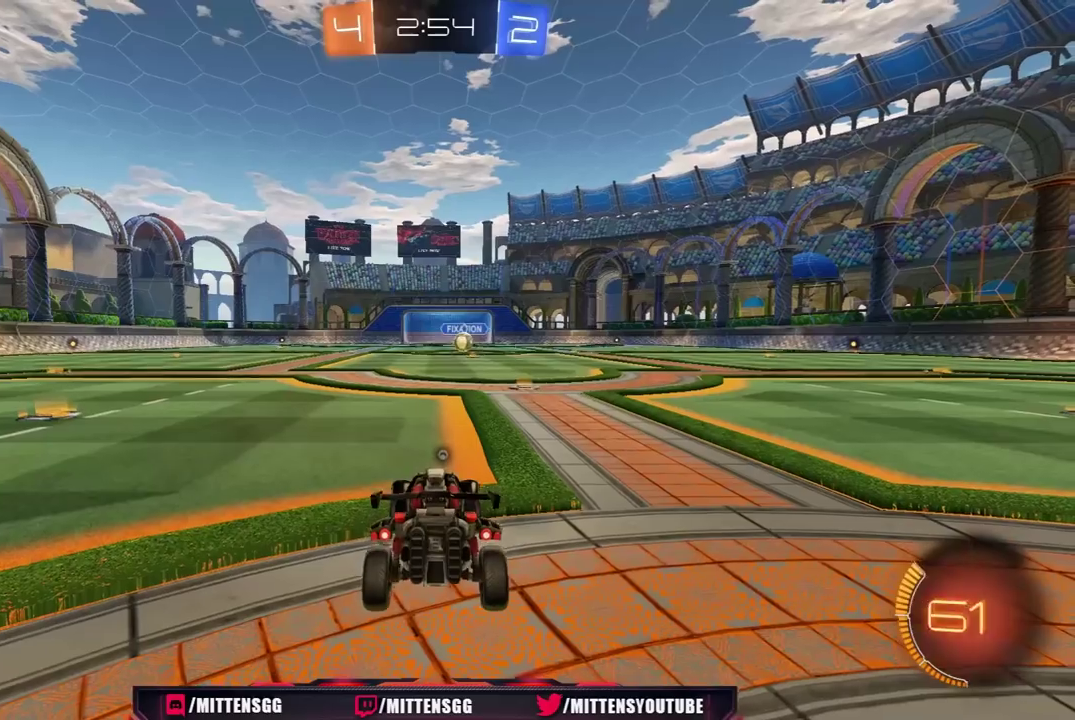
{"buttons": ["R1", "R2"], "left_stick": "center", "right_stick": "center", "events": [[33, "A", "down"], [67, "R1", "down"], [150, "A", "up"]]}
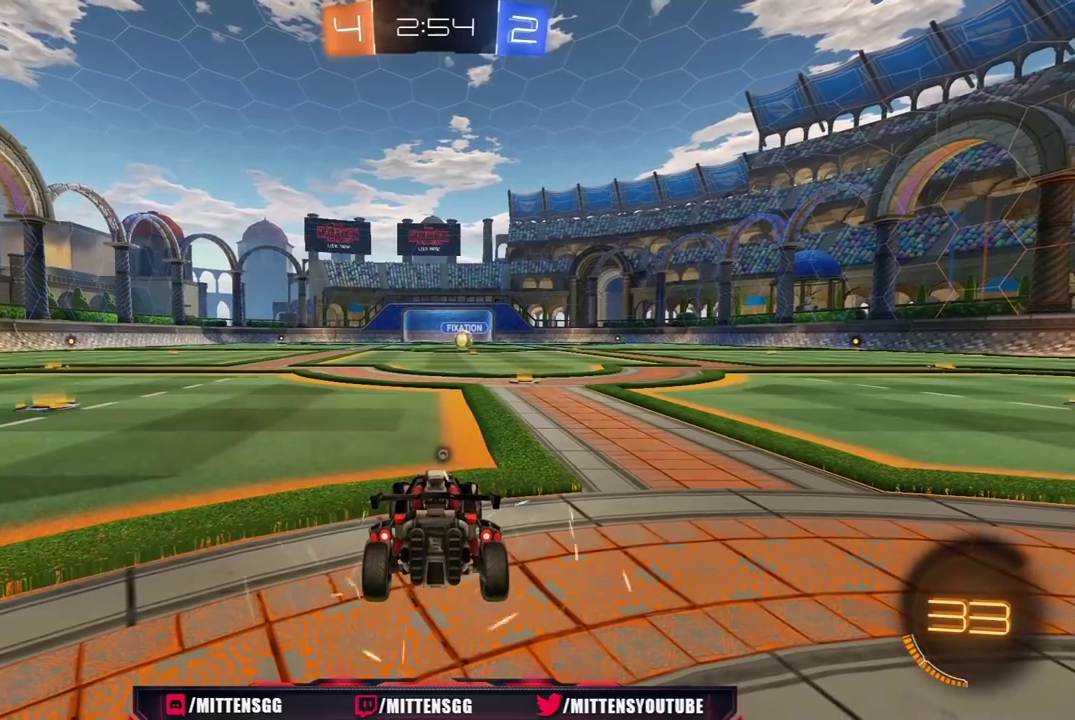
{"buttons": ["R1", "R2"], "left_stick": "center", "right_stick": "center", "events": [[33, "R1", "up"], [283, "R1", "down"]]}
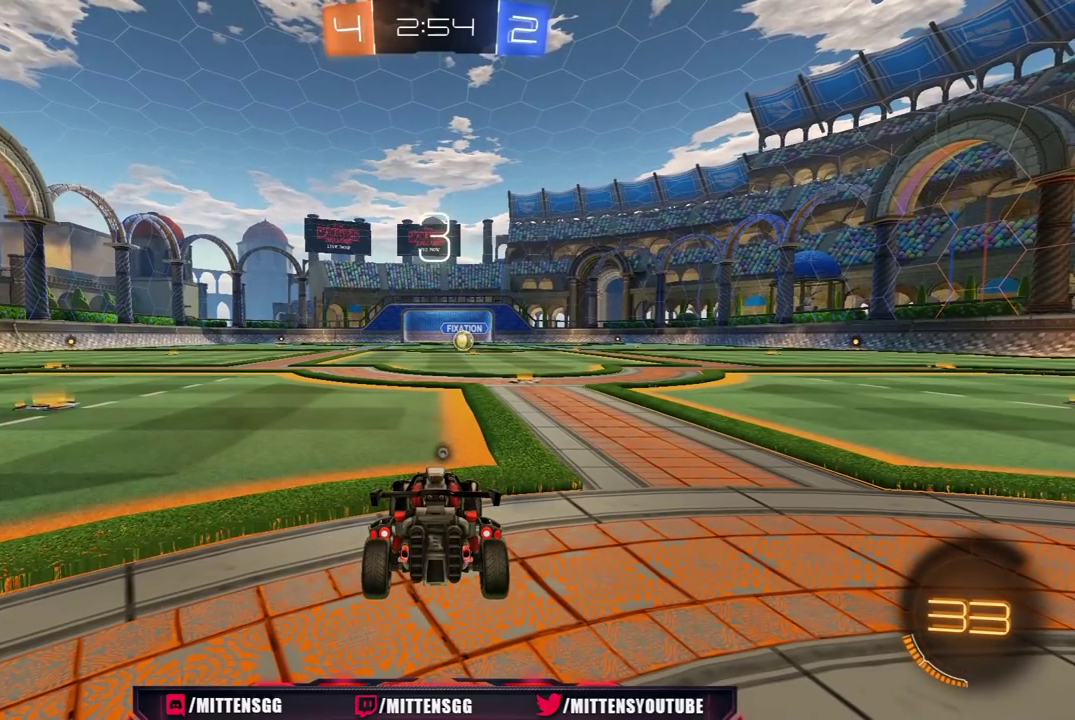
{"buttons": ["R1", "R2"], "left_stick": "center", "right_stick": "center", "events": [[133, "R1", "up"], [450, "R1", "down"]]}
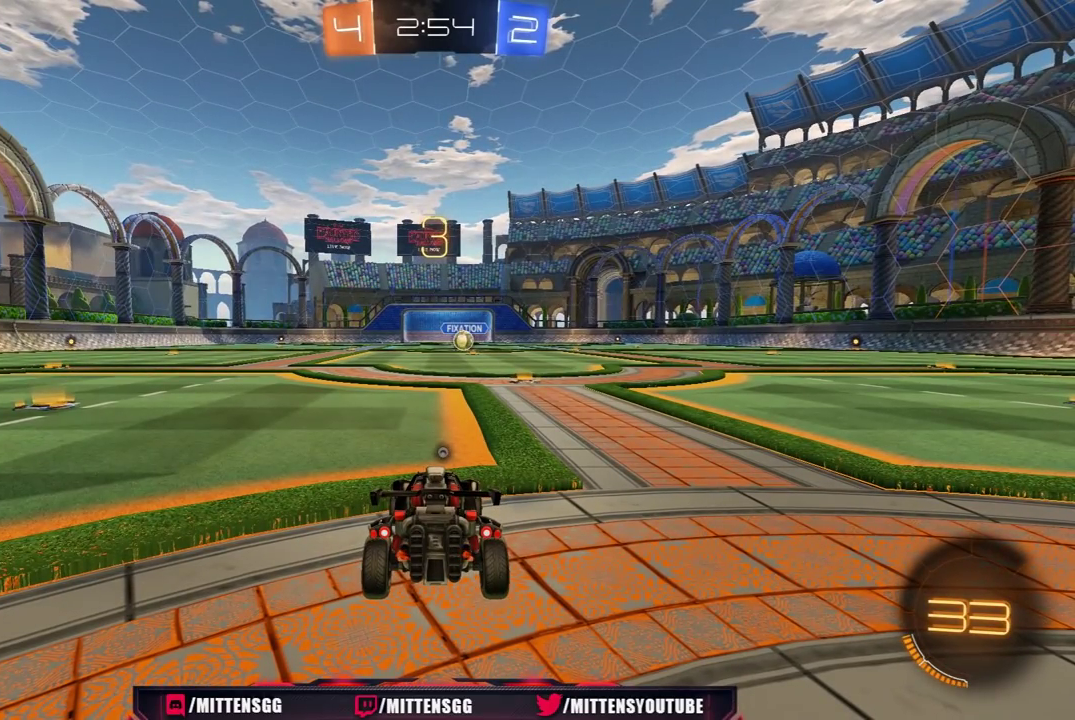
{"buttons": ["R1", "R2"], "left_stick": "center", "right_stick": "center", "events": []}
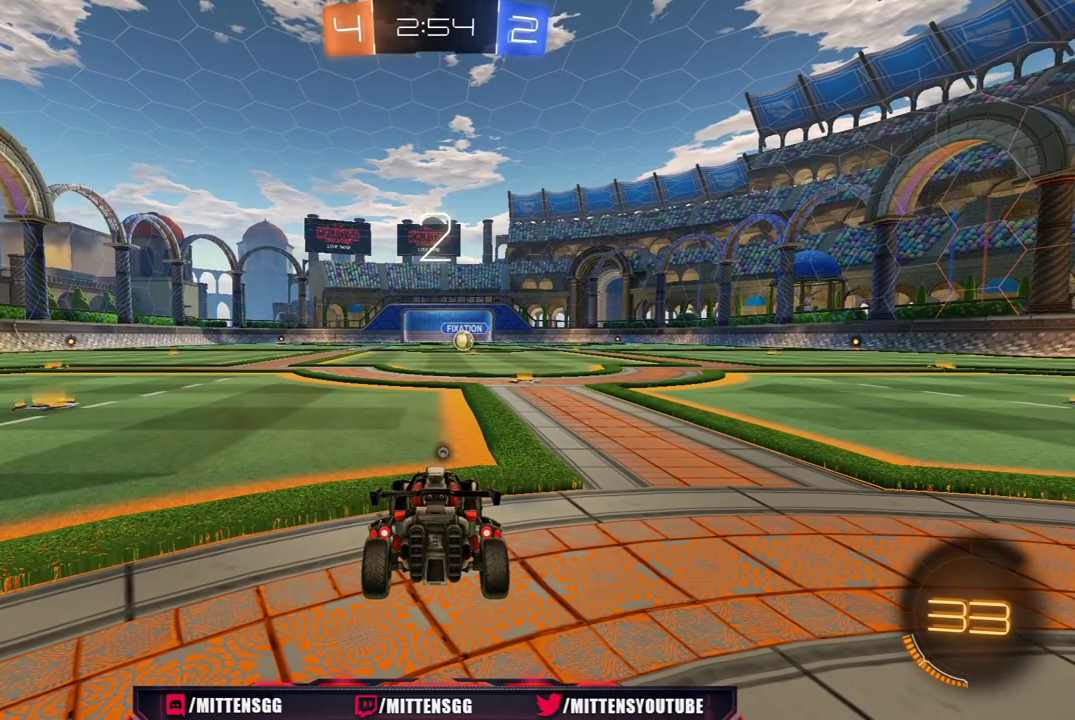
{"buttons": ["R1", "R2", "R3"], "left_stick": "center", "right_stick": "center", "events": [[200, "Y", "down"], [233, "L3", "down"], [300, "Y", "up"], [350, "L3", "up"], [433, "R3", "down"]]}
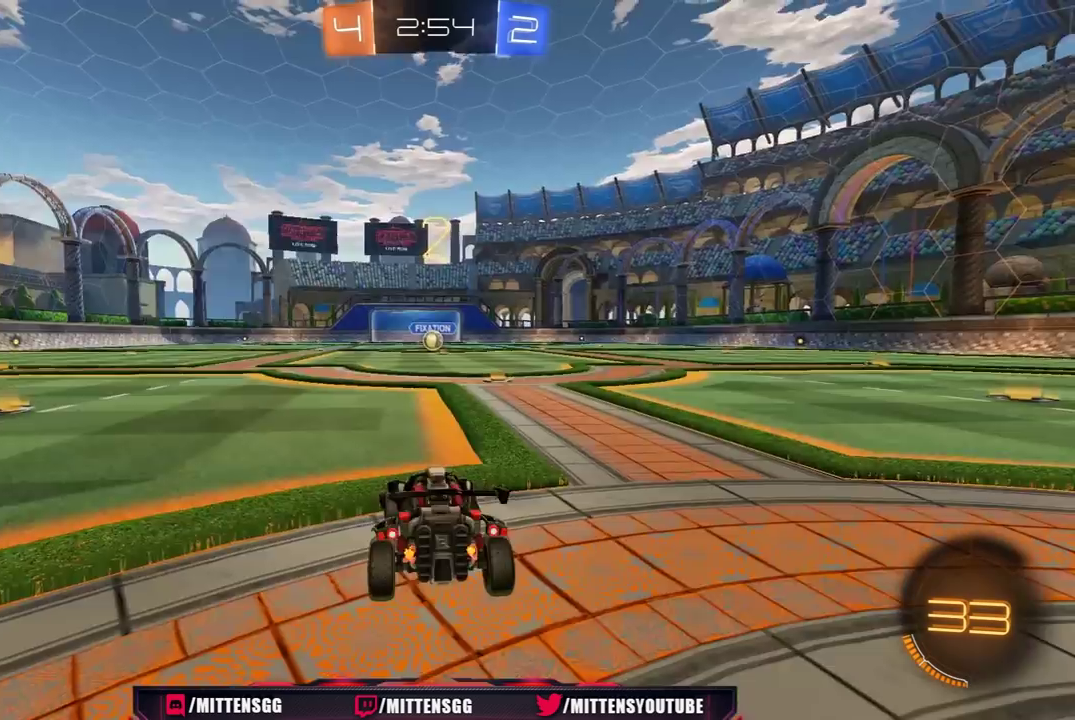
{"buttons": ["R1", "R2"], "left_stick": "center", "right_stick": "center", "events": [[17, "R3", "up"], [67, "R3", "down"], [100, "L3", "down"], [167, "R3", "up"], [217, "L3", "up"]]}
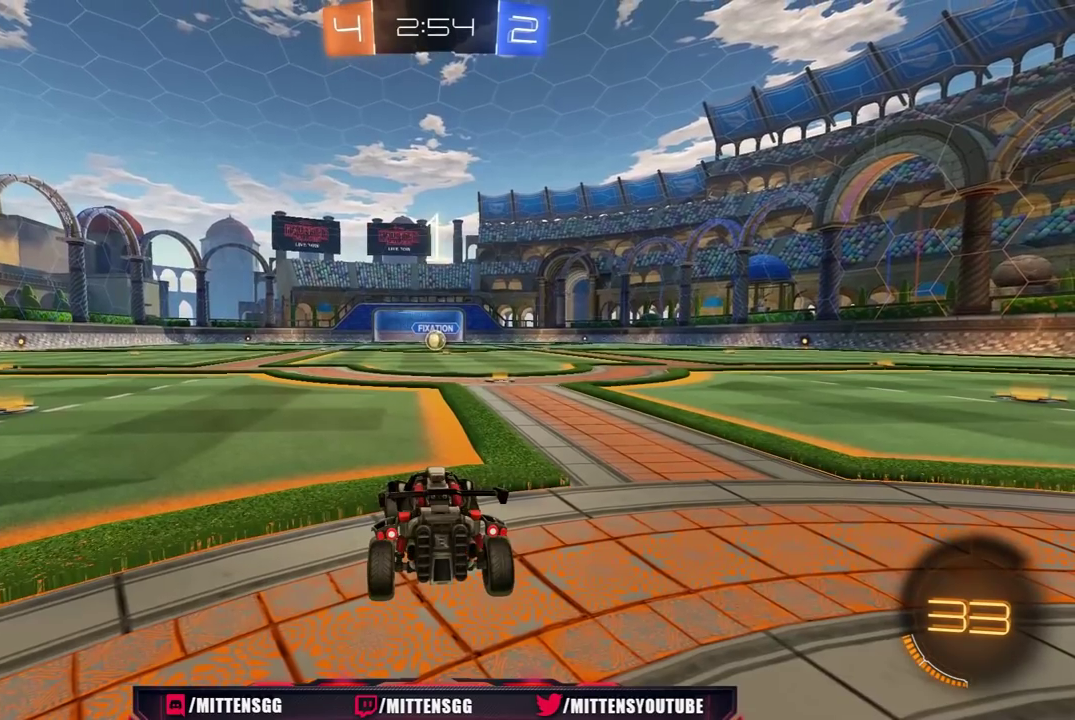
{"buttons": ["R1", "R2"], "left_stick": "center", "right_stick": "center", "events": []}
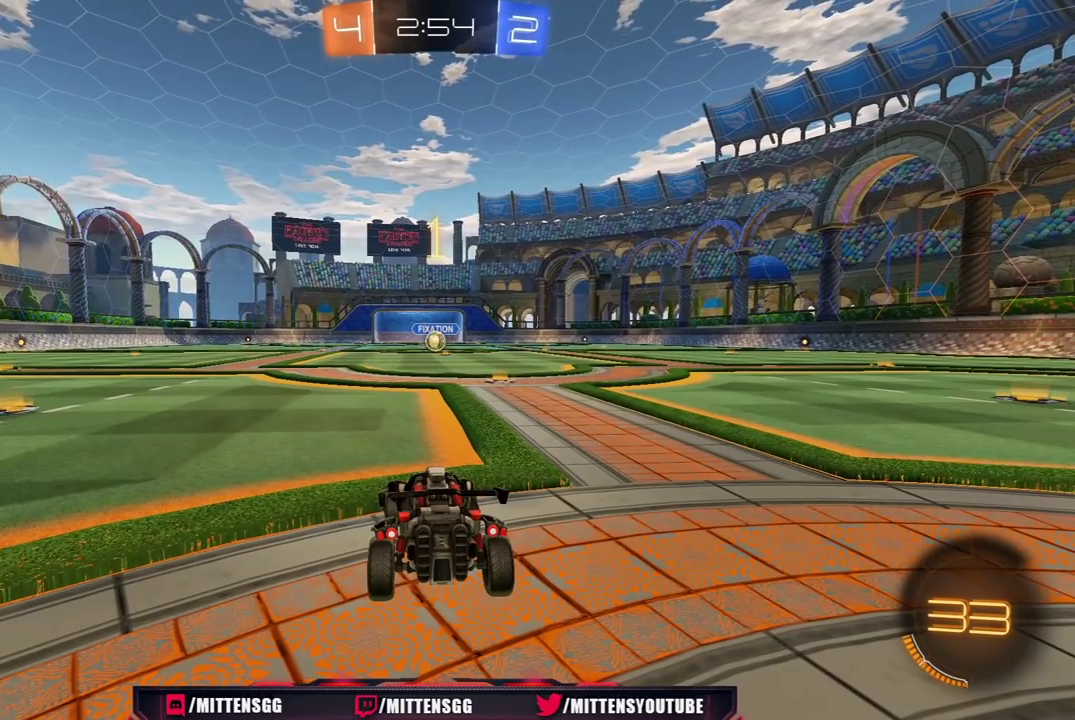
{"buttons": ["R1", "R2"], "left_stick": "up-right", "right_stick": "center", "events": [[400, "left_stick", "up-right"]]}
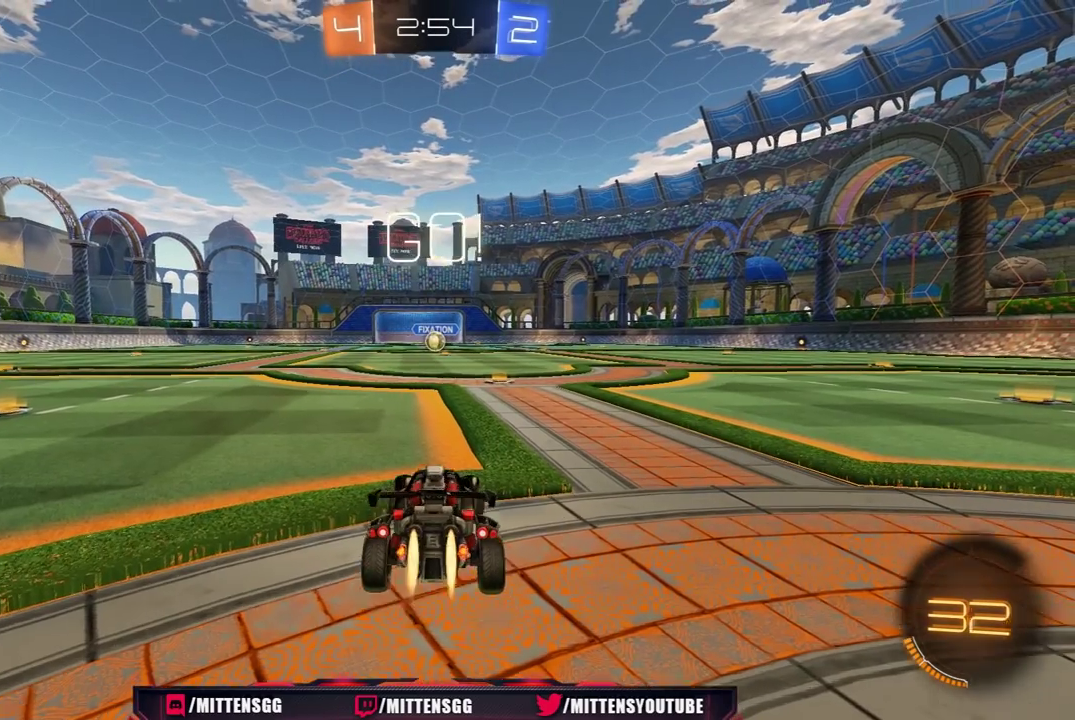
{"buttons": ["R1", "R2"], "left_stick": "center", "right_stick": "center", "events": [[17, "left_stick", "center"]]}
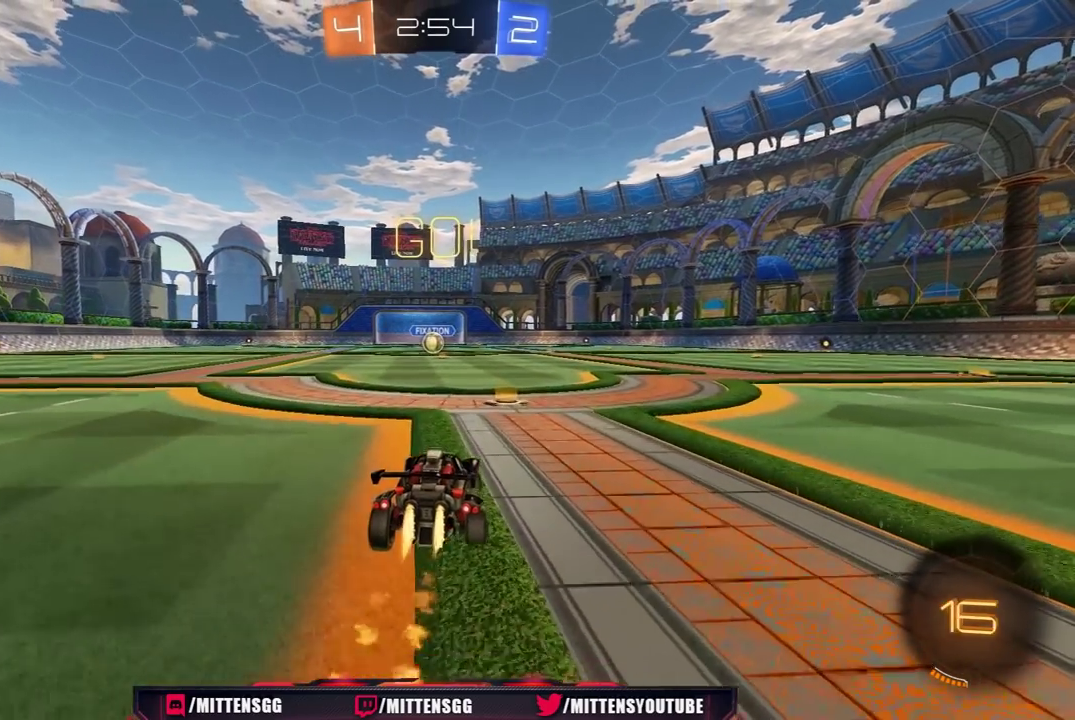
{"buttons": ["Y", "L1", "R1", "R2", "L3"], "left_stick": "up-left", "right_stick": "center", "events": [[33, "left_stick", "up-right"], [133, "A", "down"], [183, "A", "up"], [183, "left_stick", "up-left"], [217, "L1", "down"], [233, "A", "down"], [233, "L3", "down"], [283, "A", "up"], [283, "Y", "down"], [350, "Y", "up"], [400, "Y", "down"]]}
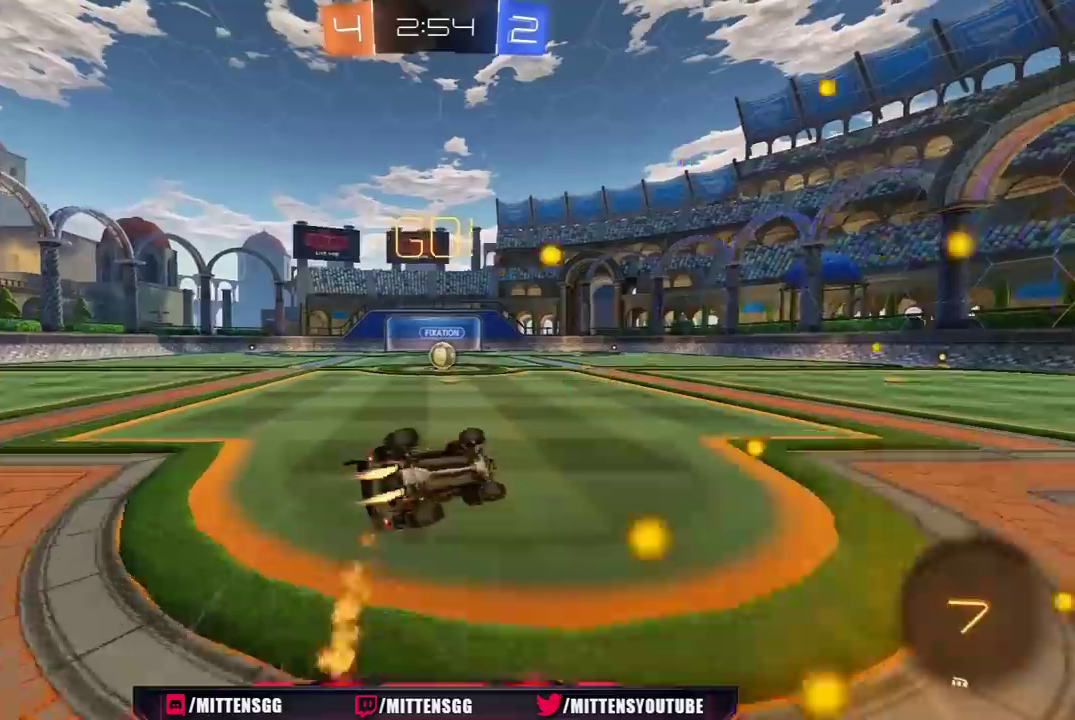
{"buttons": ["R2"], "left_stick": "up-left", "right_stick": "center", "events": [[50, "Y", "up"], [133, "L3", "up"], [183, "R1", "up"], [383, "L1", "up"]]}
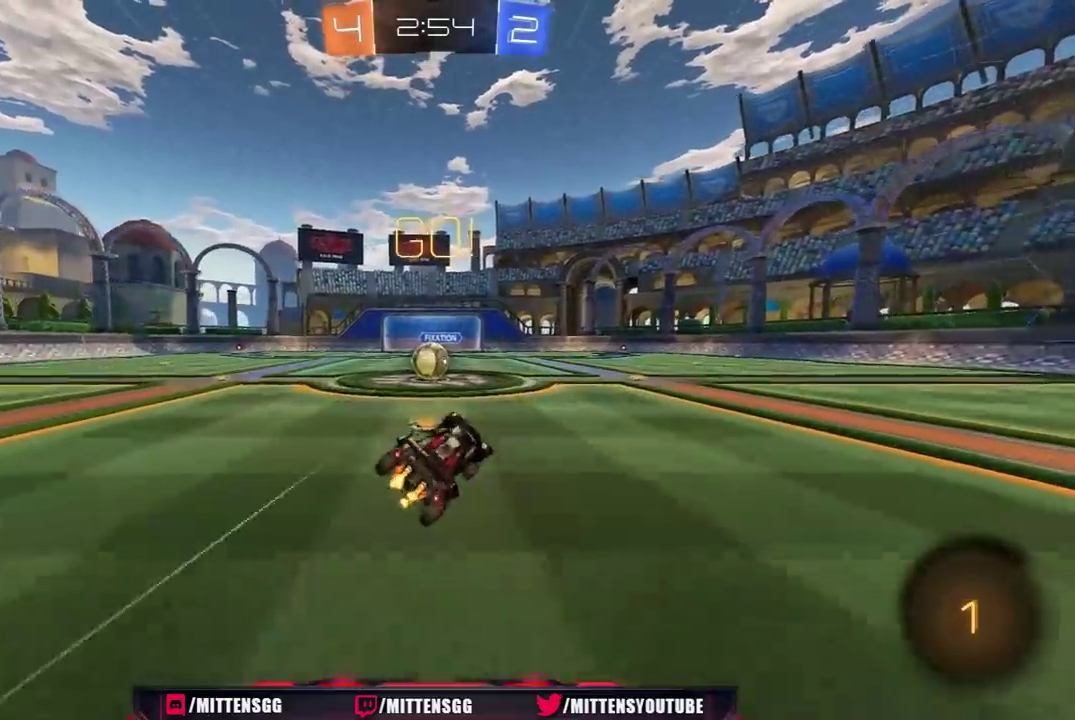
{"buttons": ["R2"], "left_stick": "left", "right_stick": "center", "events": [[333, "left_stick", "center"], [400, "A", "down"], [483, "A", "up"], [483, "left_stick", "left"]]}
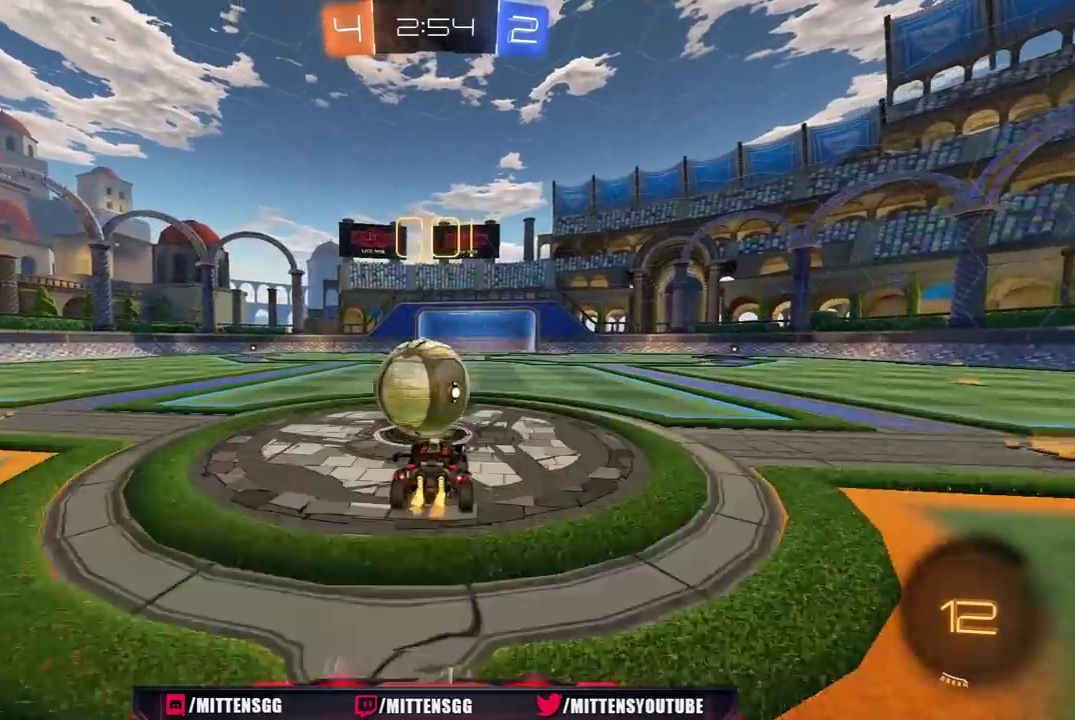
{"buttons": ["L1", "R2"], "left_stick": "down-left", "right_stick": "center", "events": [[17, "L1", "down"], [50, "A", "down"], [100, "Y", "down"], [117, "A", "up"], [117, "left_stick", "up-left"], [183, "Y", "up"], [233, "Y", "down"], [233, "left_stick", "left"], [283, "left_stick", "down-left"], [333, "Y", "up"]]}
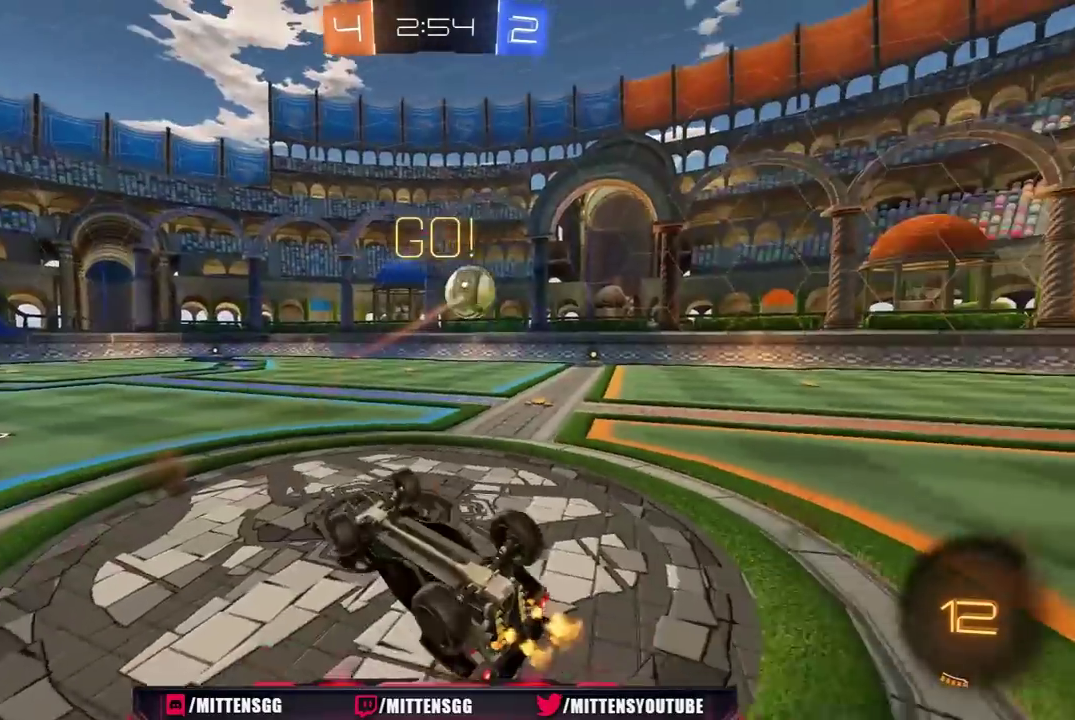
{"buttons": ["R2"], "left_stick": "center", "right_stick": "center", "events": [[267, "L1", "up"], [333, "left_stick", "right"], [400, "left_stick", "center"]]}
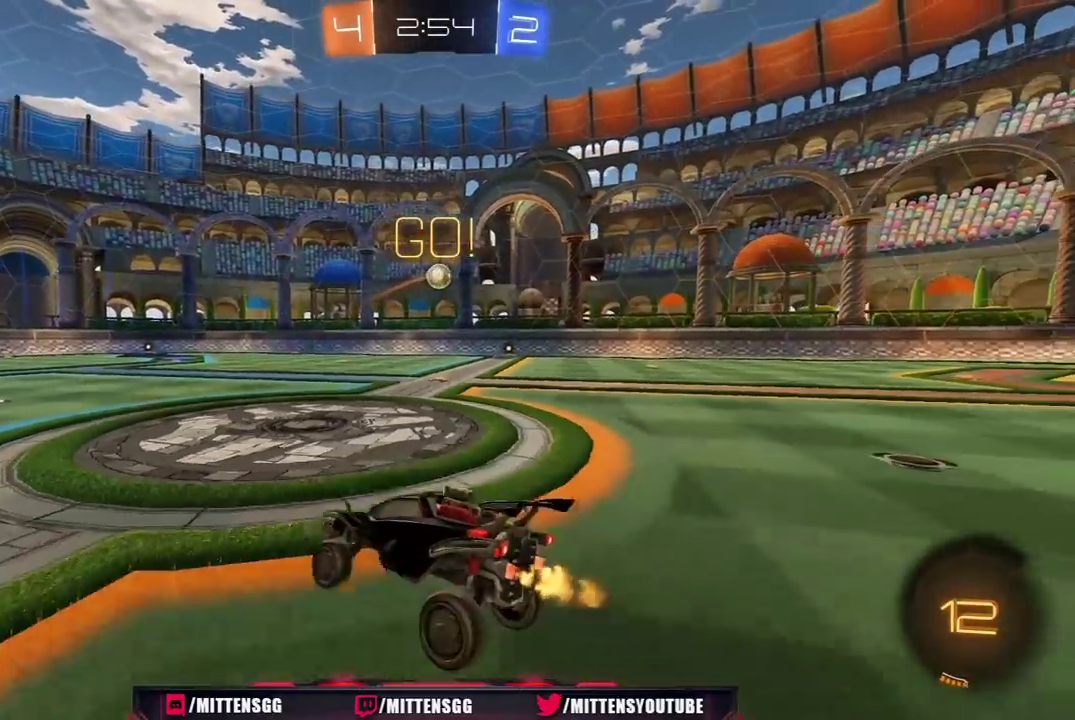
{"buttons": ["R2"], "left_stick": "right", "right_stick": "center", "events": [[250, "left_stick", "right"]]}
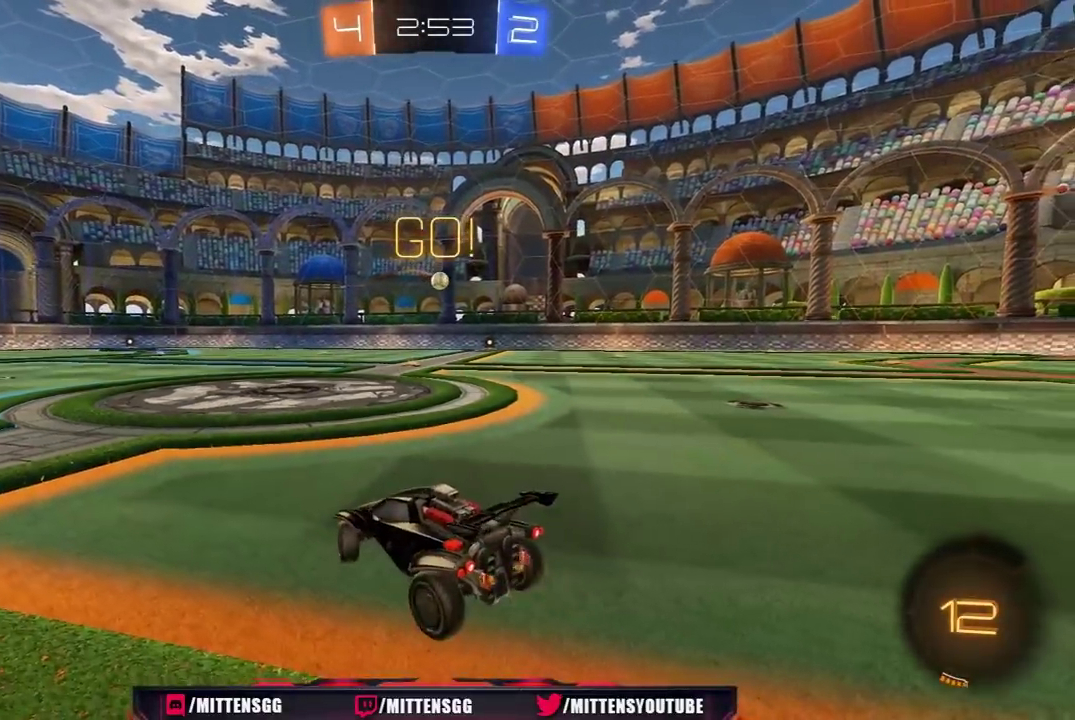
{"buttons": ["A", "R2"], "left_stick": "up", "right_stick": "center", "events": [[300, "left_stick", "up-right"], [350, "A", "down"], [367, "left_stick", "up"], [417, "A", "up"], [467, "A", "down"]]}
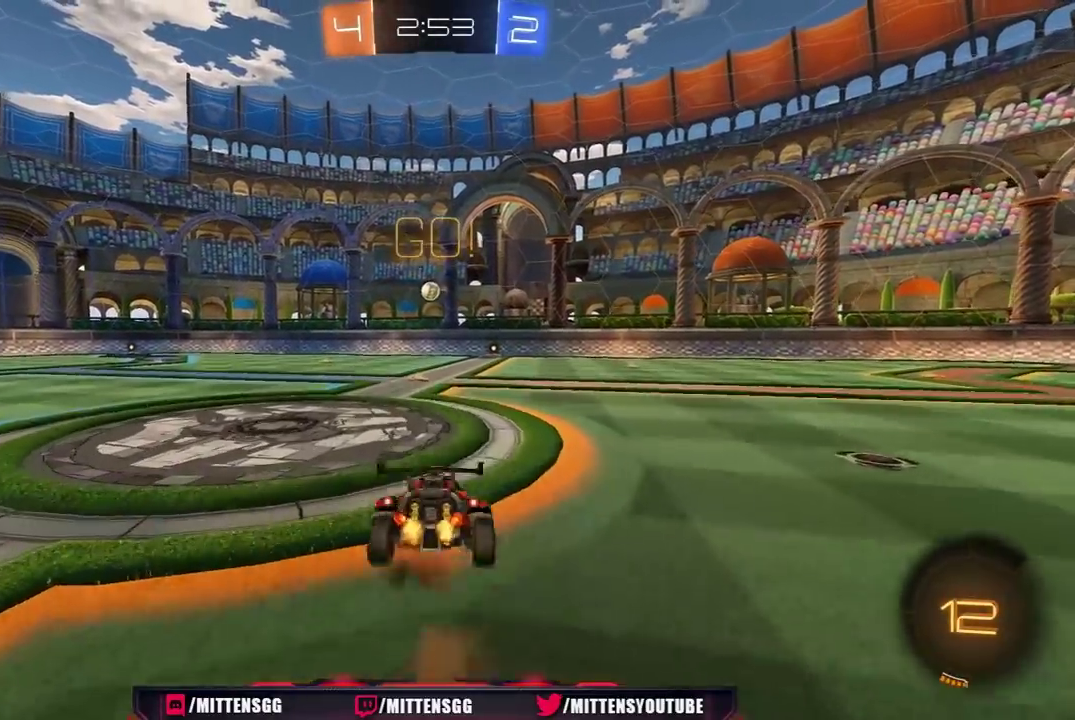
{"buttons": ["R2"], "left_stick": "center", "right_stick": "center", "events": [[33, "left_stick", "center"], [50, "A", "up"]]}
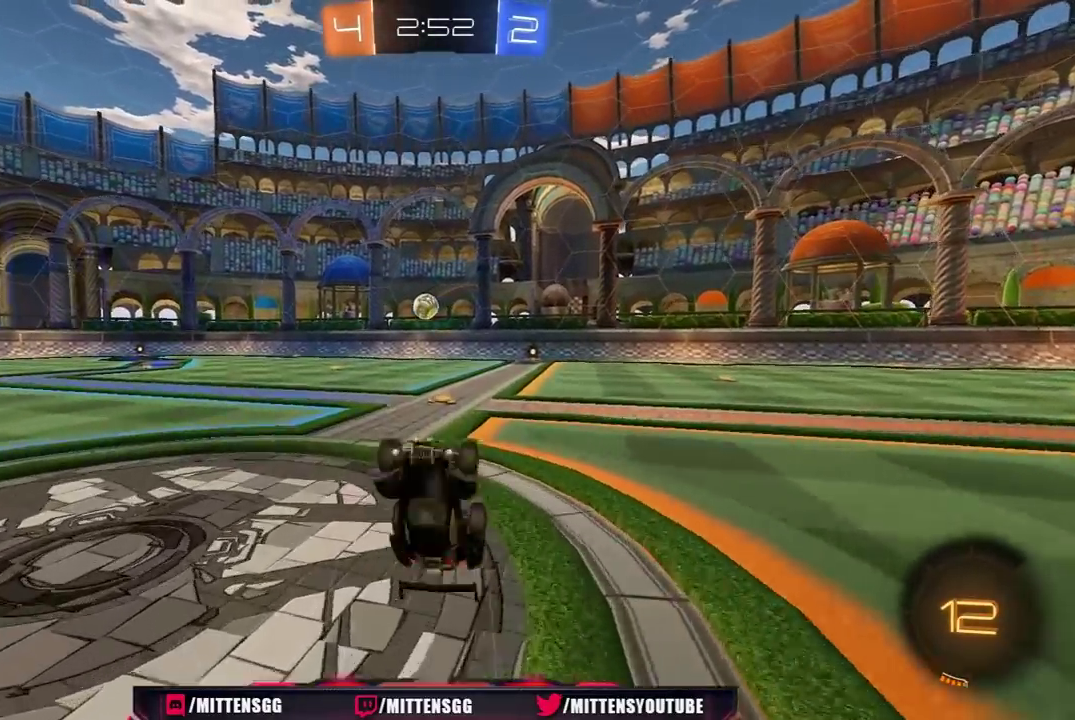
{"buttons": ["R2"], "left_stick": "left", "right_stick": "center", "events": [[417, "left_stick", "left"]]}
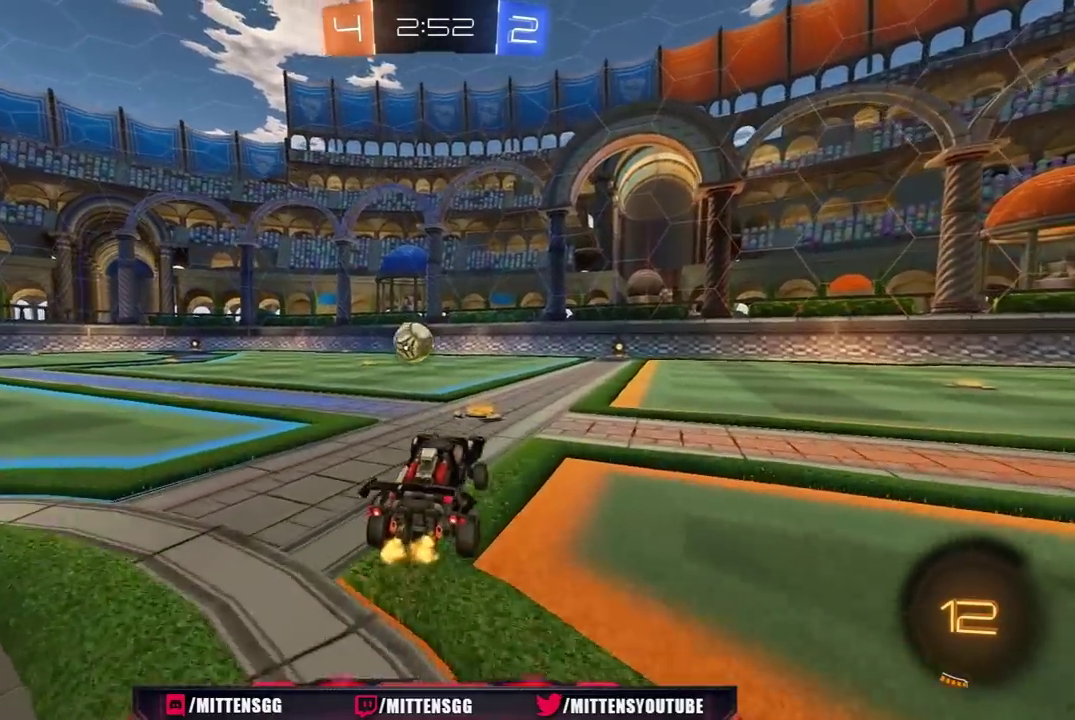
{"buttons": ["R2"], "left_stick": "left", "right_stick": "center", "events": [[100, "L1", "down"], [250, "L1", "up"]]}
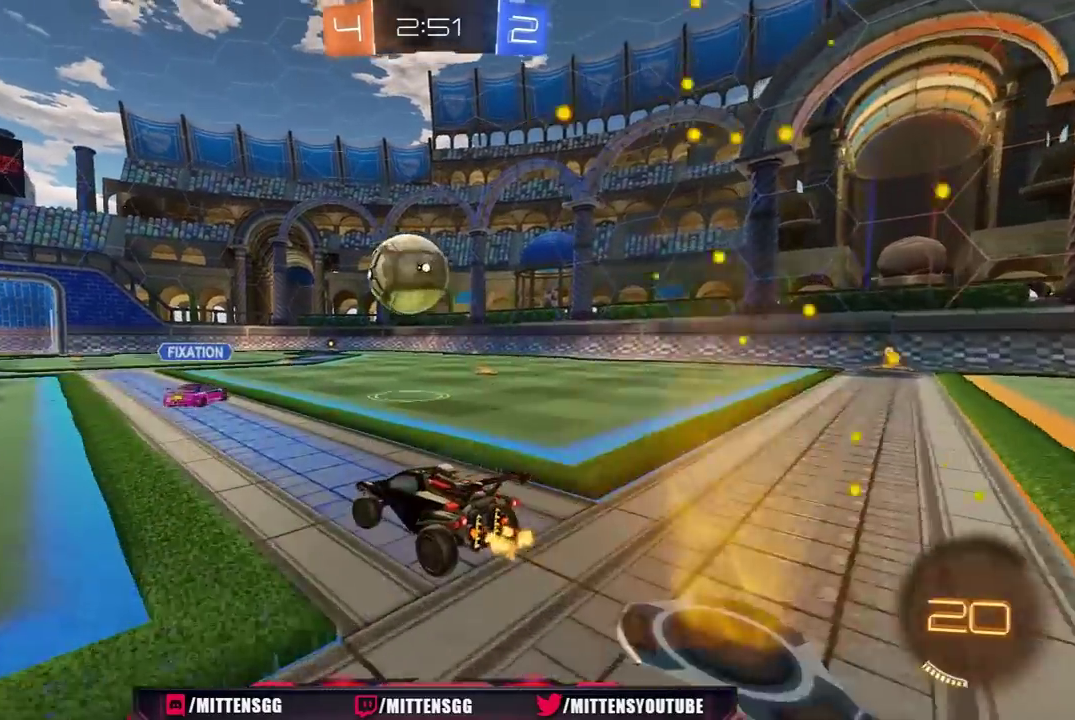
{"buttons": [], "left_stick": "left", "right_stick": "center", "events": [[300, "R2", "up"]]}
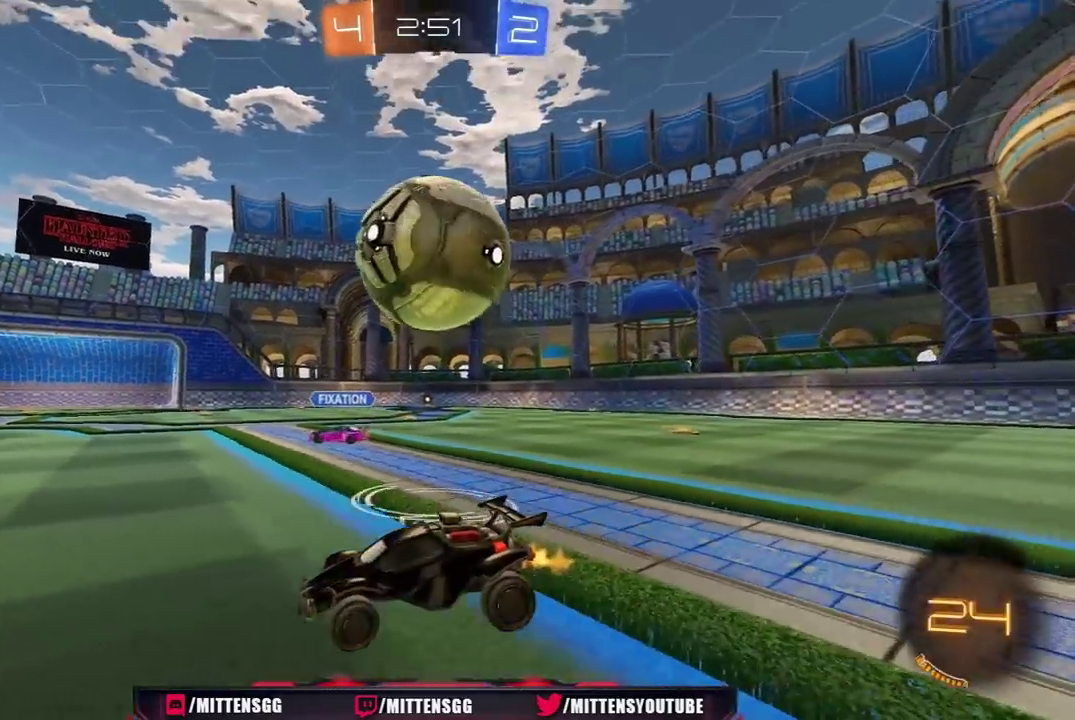
{"buttons": [], "left_stick": "center", "right_stick": "center", "events": [[33, "left_stick", "center"], [83, "R2", "down"], [100, "left_stick", "right"], [200, "R2", "up"], [200, "left_stick", "center"], [300, "R2", "down"], [417, "R2", "up"]]}
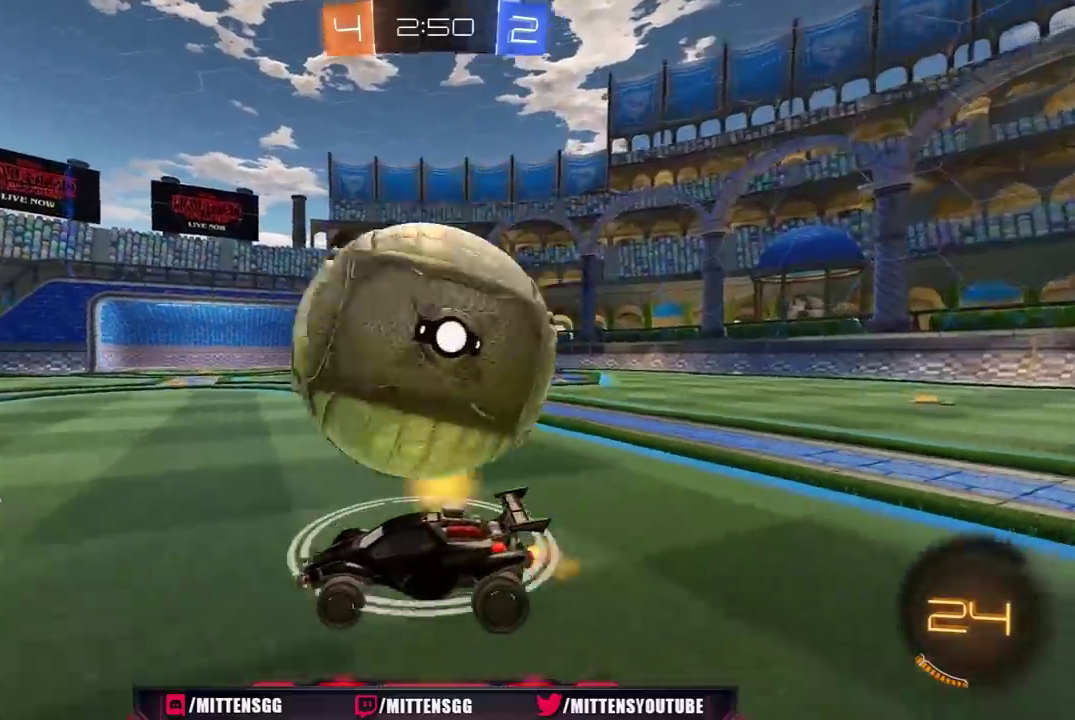
{"buttons": ["Y", "L1", "R1", "R2", "L3"], "left_stick": "right", "right_stick": "center", "events": [[17, "R2", "down"], [17, "left_stick", "down-left"], [100, "left_stick", "right"], [117, "R1", "down"], [150, "A", "down"], [183, "L1", "down"], [200, "L3", "down"], [233, "A", "up"], [283, "A", "down"], [300, "X", "down"], [317, "Y", "down"], [333, "A", "up"], [333, "B", "down"], [350, "X", "up"], [367, "B", "up"], [400, "Y", "up"], [450, "Y", "down"]]}
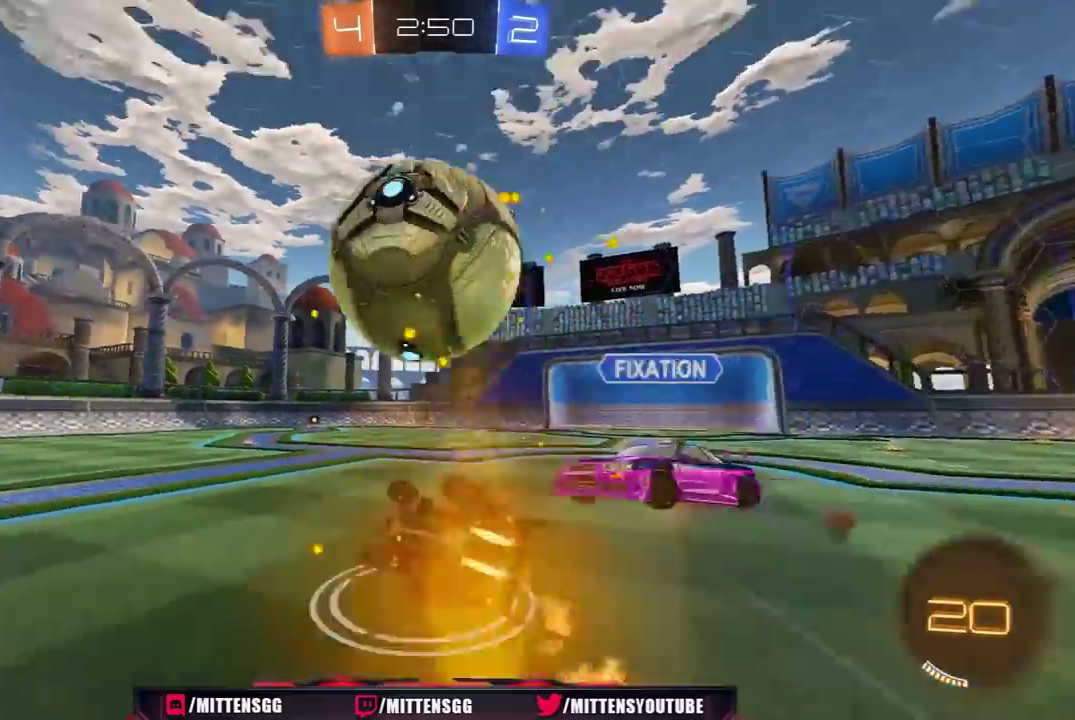
{"buttons": ["R2"], "left_stick": "right", "right_stick": "center", "events": [[33, "R1", "up"], [33, "Y", "up"], [50, "L3", "up"], [150, "Y", "down"], [167, "Y", "up"], [283, "Y", "down"], [333, "Y", "up"], [467, "L1", "up"]]}